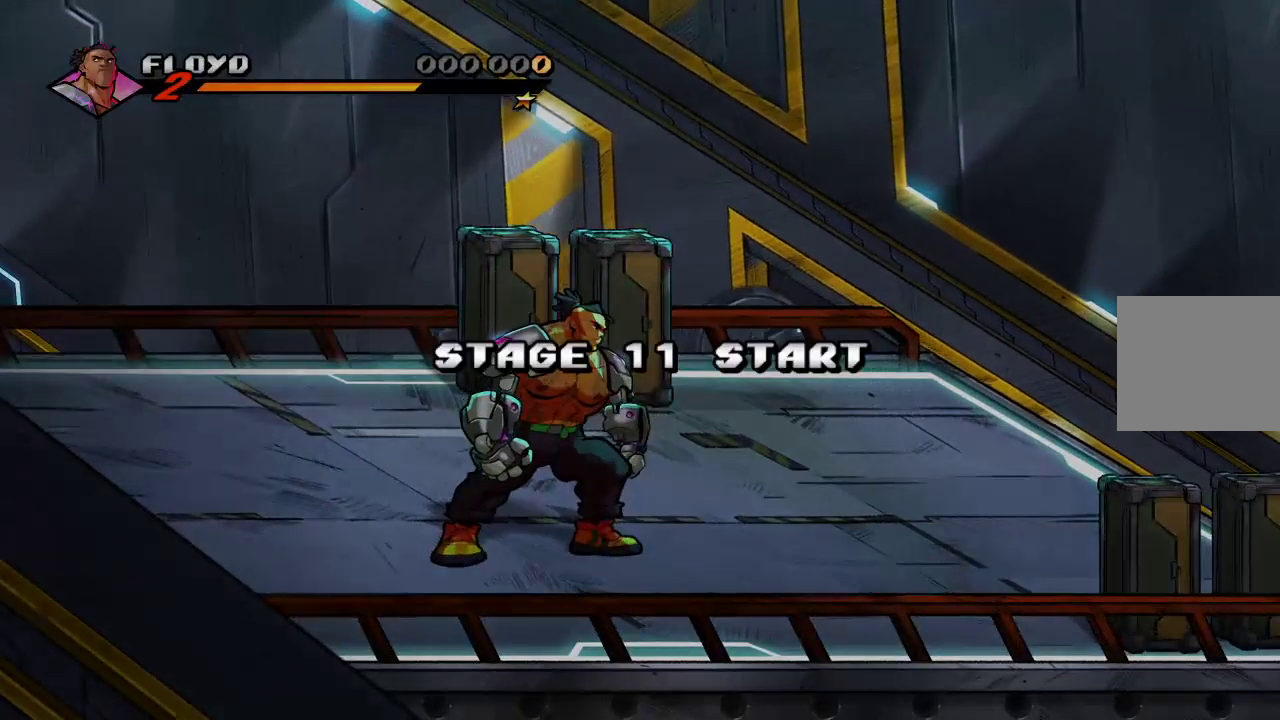
Gameplay with a controller (PlayStation layout); each line is a JSON object with the inputs held at the frame after it. "events" lists button and stick changes between this image and that frame as [ms after this image, input, new state], when the widget could be followed in between.
{"buttons": [], "left_stick": "up-right", "right_stick": "center", "events": [[100, "left_stick", "right"], [167, "left_stick", "up-right"]]}
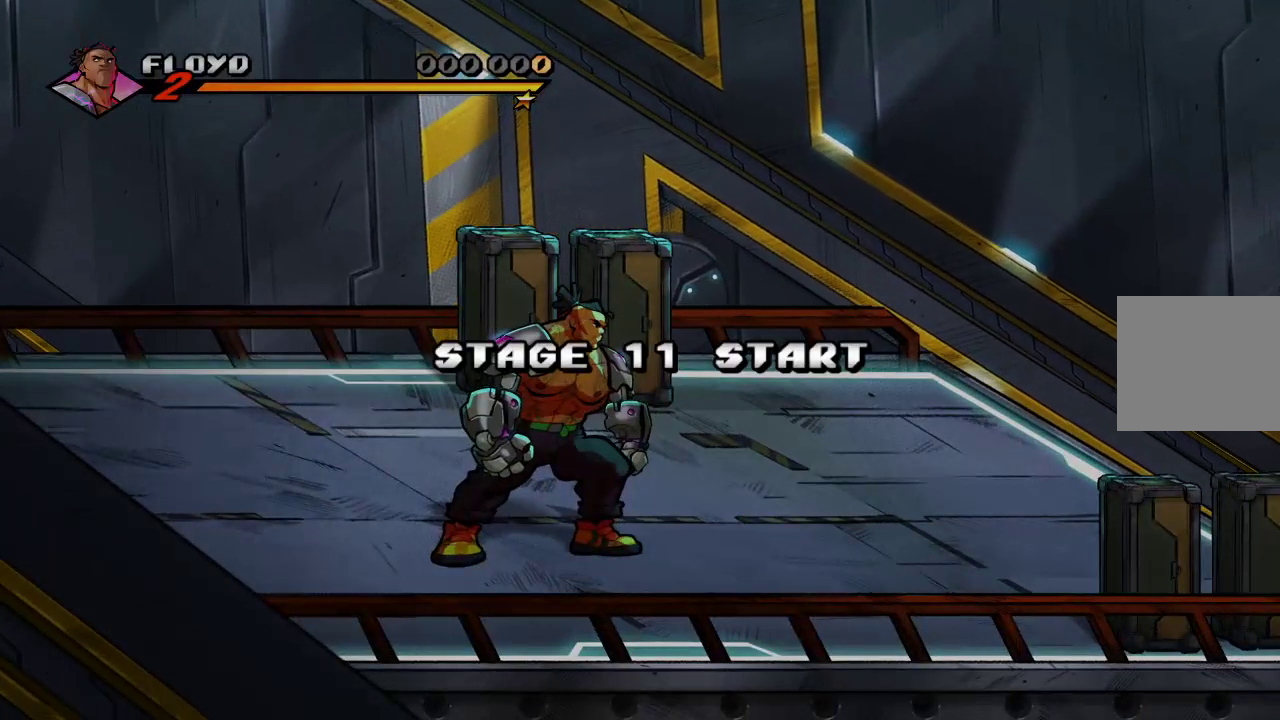
{"buttons": [], "left_stick": "up-right", "right_stick": "center", "events": []}
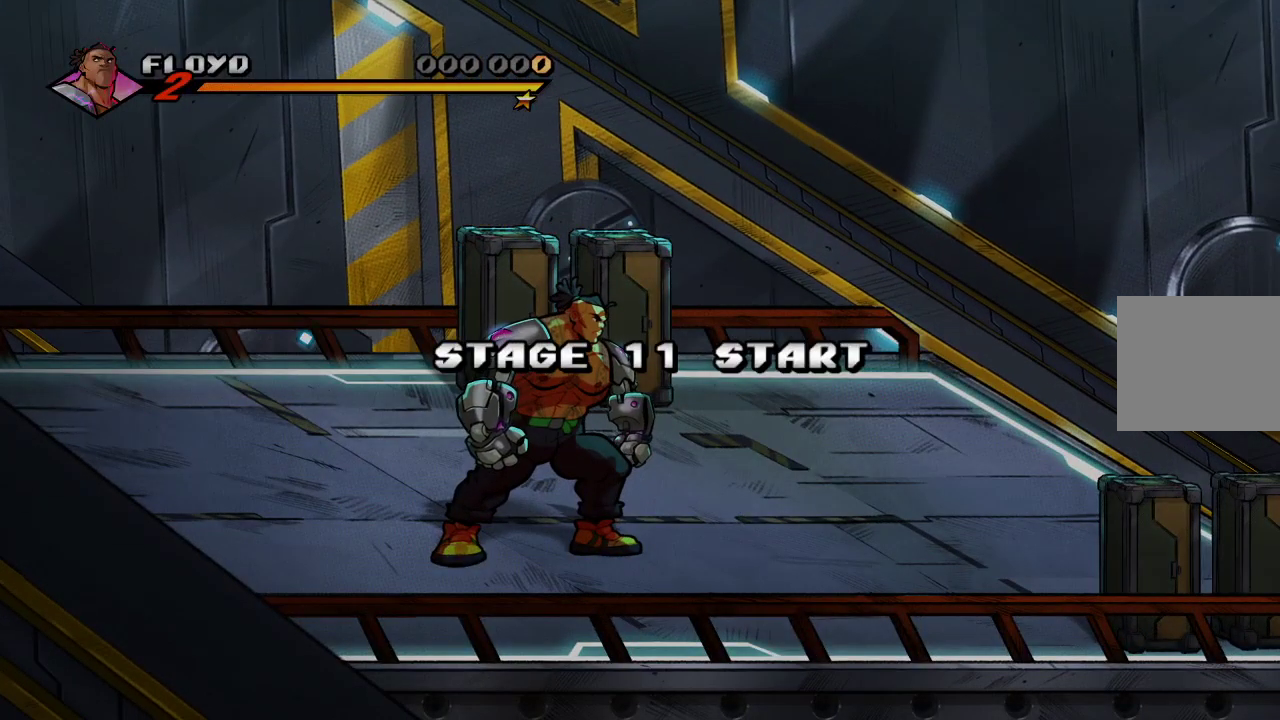
{"buttons": [], "left_stick": "up-right", "right_stick": "center", "events": []}
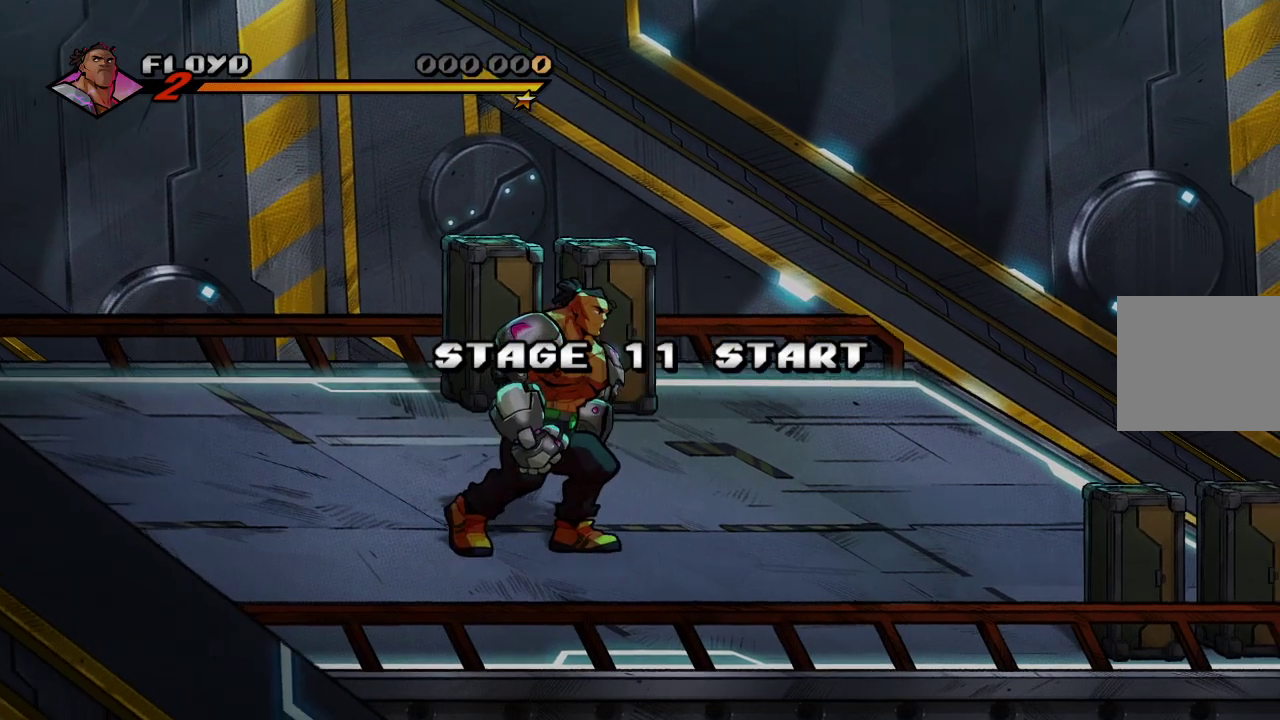
{"buttons": [], "left_stick": "up-right", "right_stick": "center", "events": []}
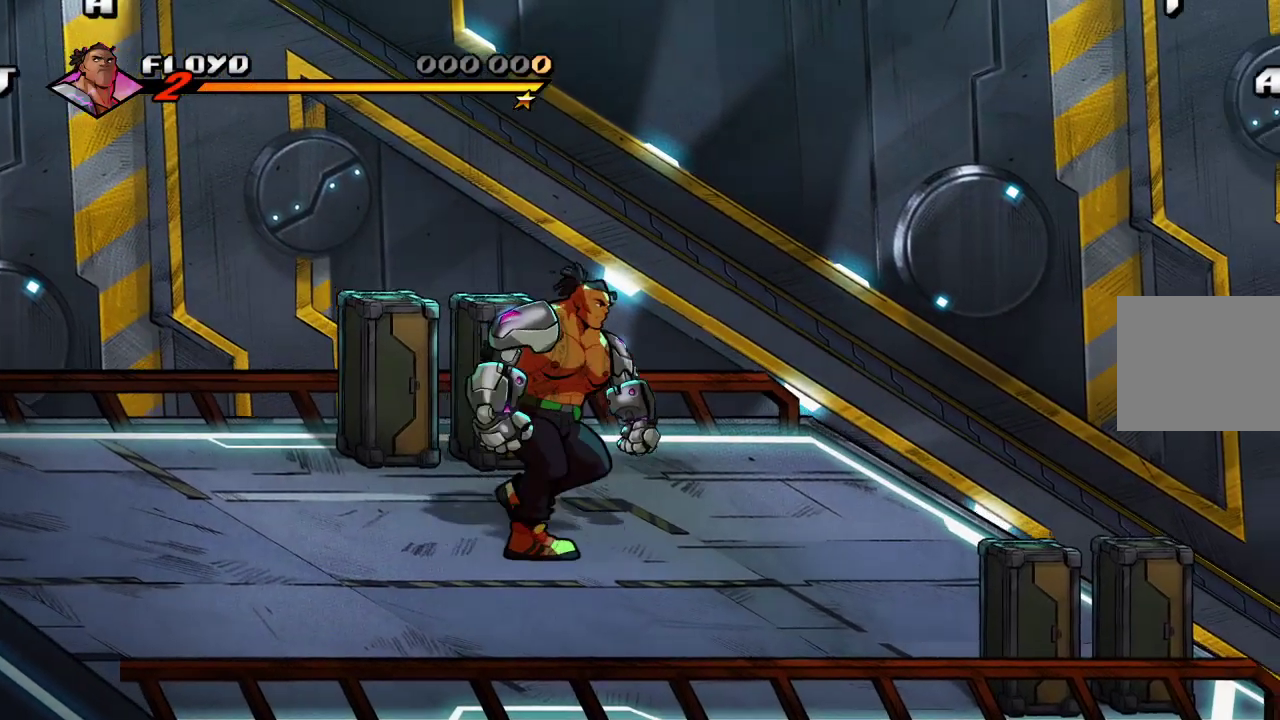
{"buttons": [], "left_stick": "up-right", "right_stick": "center", "events": []}
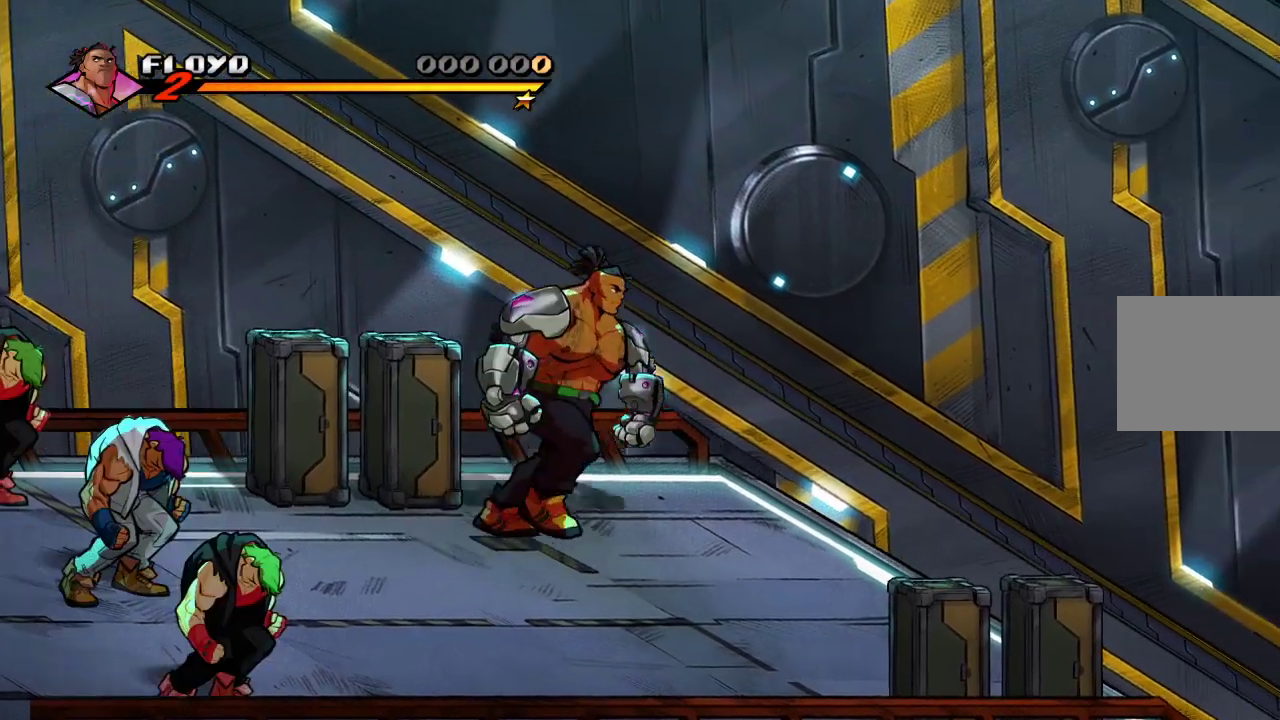
{"buttons": [], "left_stick": "right", "right_stick": "center", "events": [[500, "left_stick", "right"]]}
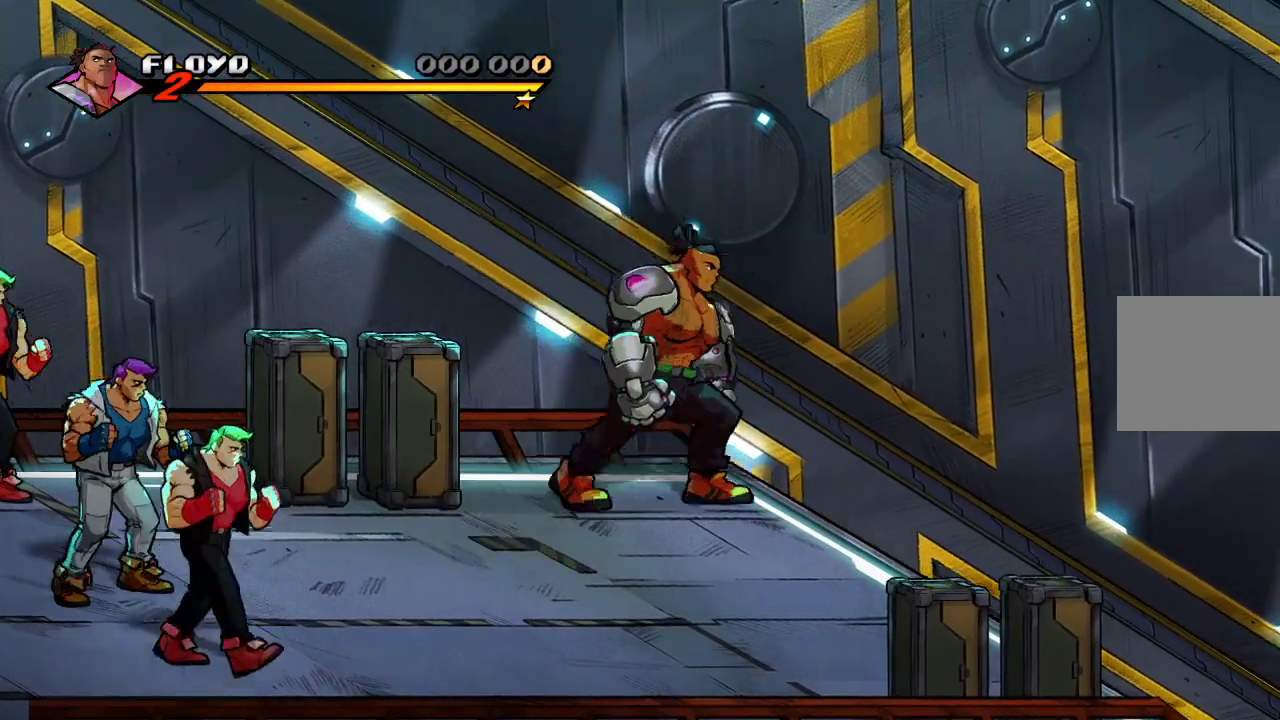
{"buttons": [], "left_stick": "up-right", "right_stick": "center", "events": [[467, "left_stick", "up-right"]]}
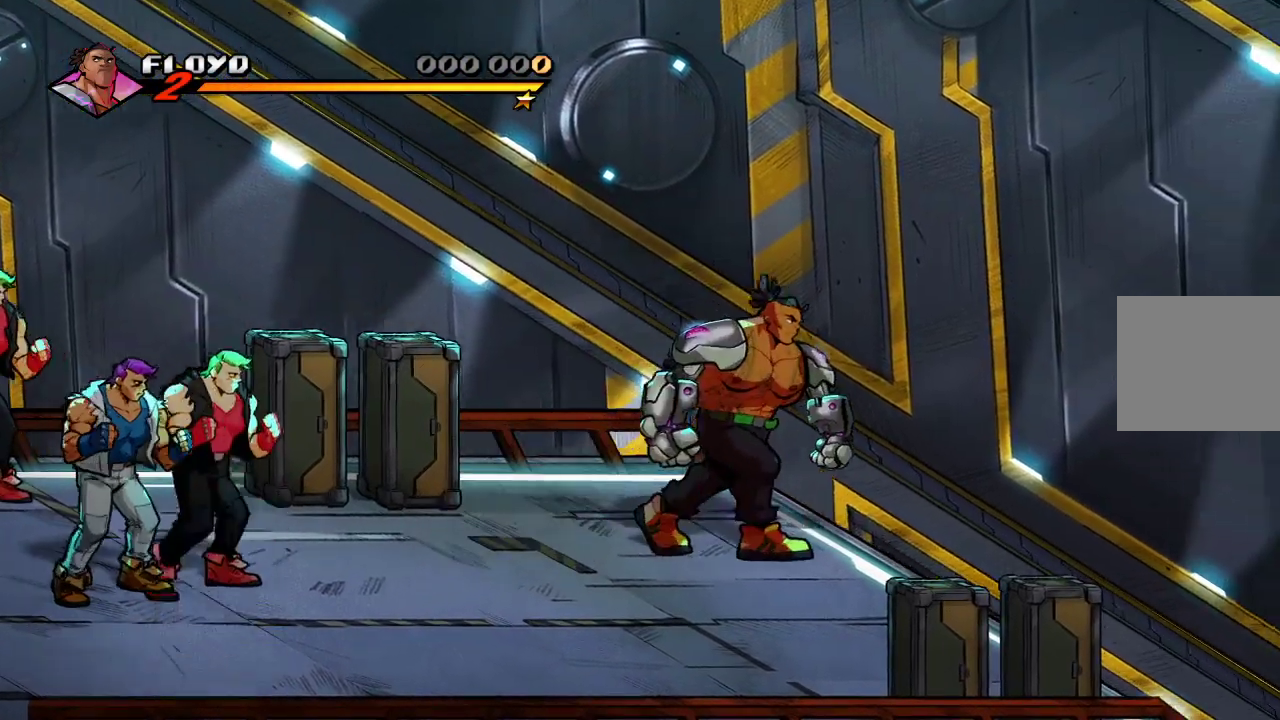
{"buttons": [], "left_stick": "left", "right_stick": "center", "events": [[133, "left_stick", "right"], [233, "left_stick", "center"], [467, "left_stick", "left"]]}
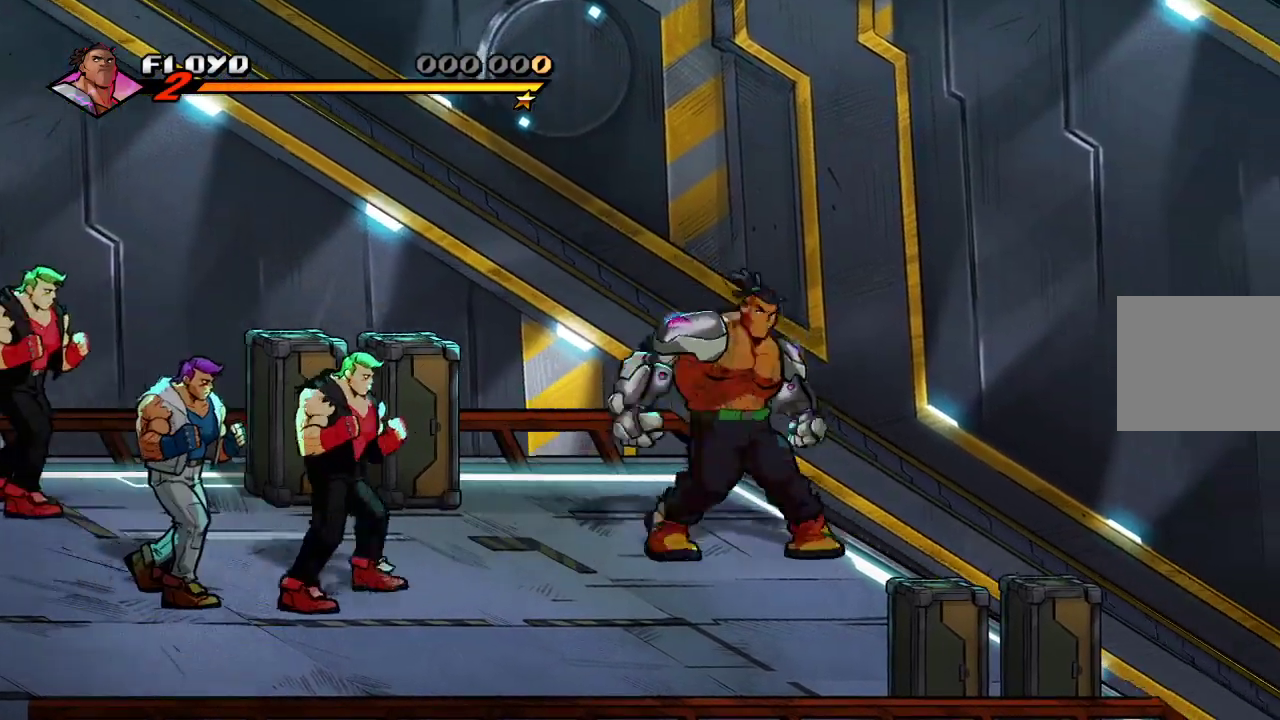
{"buttons": [], "left_stick": "right", "right_stick": "center", "events": [[167, "left_stick", "down"], [433, "left_stick", "right"]]}
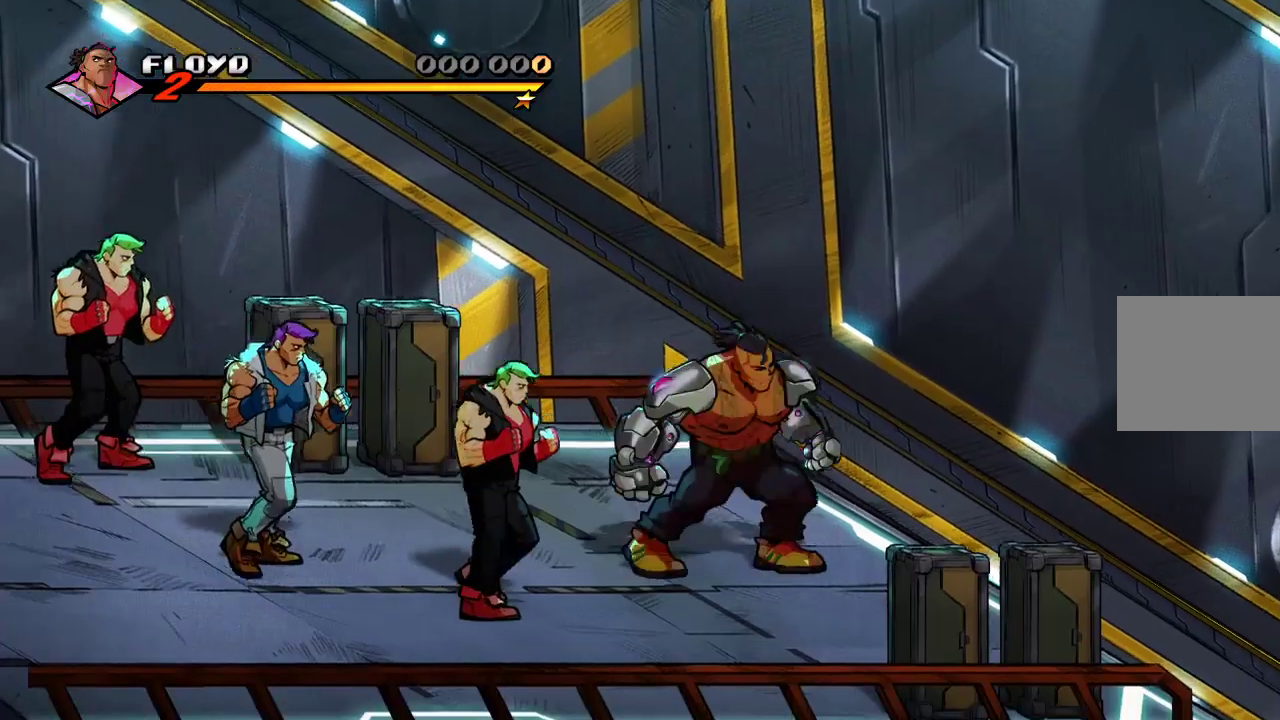
{"buttons": ["SQUARE"], "left_stick": "center", "right_stick": "center", "events": [[167, "left_stick", "down-right"], [333, "left_stick", "left"], [367, "SQUARE", "down"], [433, "left_stick", "center"], [467, "SQUARE", "up"], [500, "SQUARE", "down"]]}
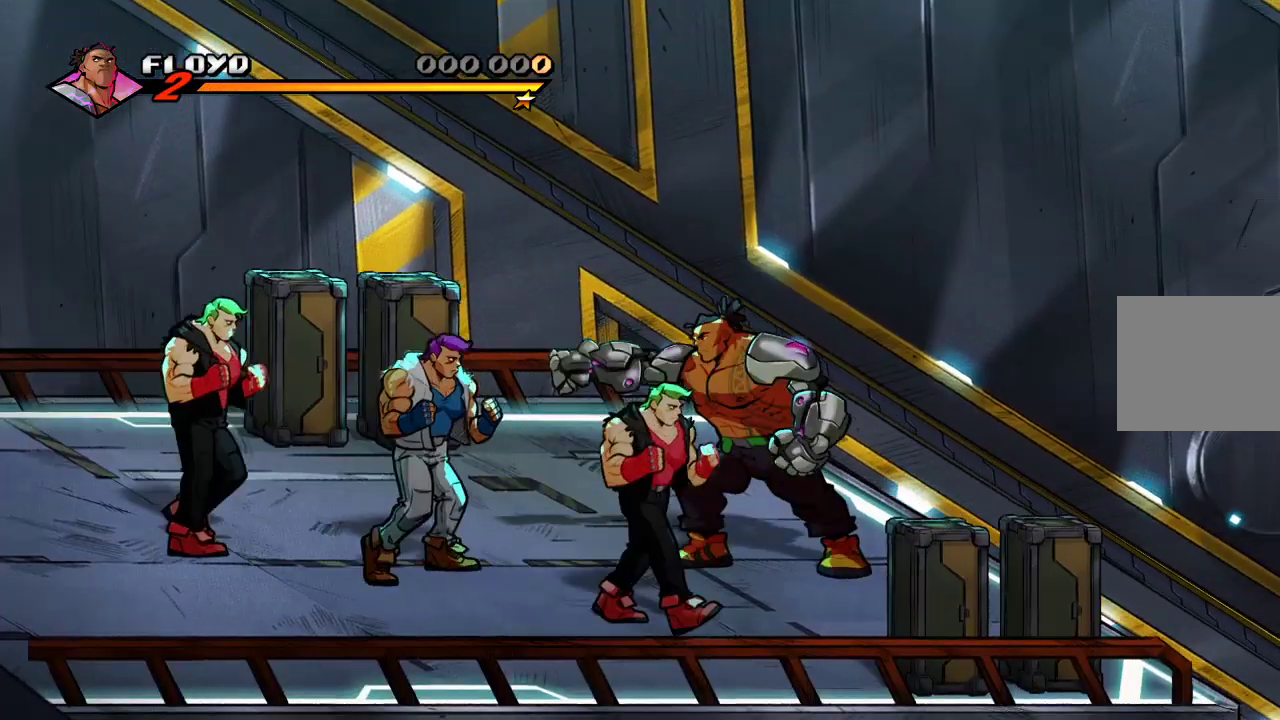
{"buttons": ["SQUARE"], "left_stick": "center", "right_stick": "center", "events": [[100, "SQUARE", "up"], [167, "SQUARE", "down"], [233, "SQUARE", "up"], [300, "SQUARE", "down"], [400, "SQUARE", "up"], [467, "SQUARE", "down"]]}
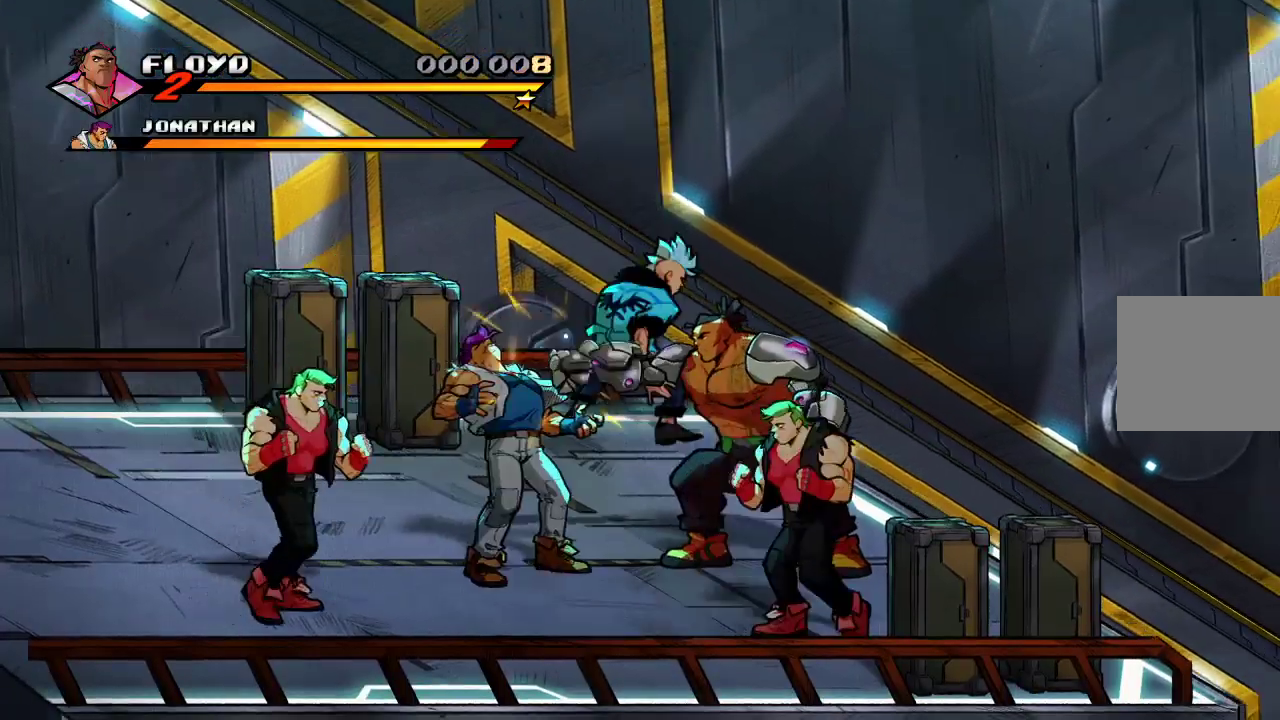
{"buttons": [], "left_stick": "center", "right_stick": "center", "events": [[33, "SQUARE", "up"], [100, "SQUARE", "down"], [133, "SQUARE", "up"], [200, "SQUARE", "down"], [267, "SQUARE", "up"]]}
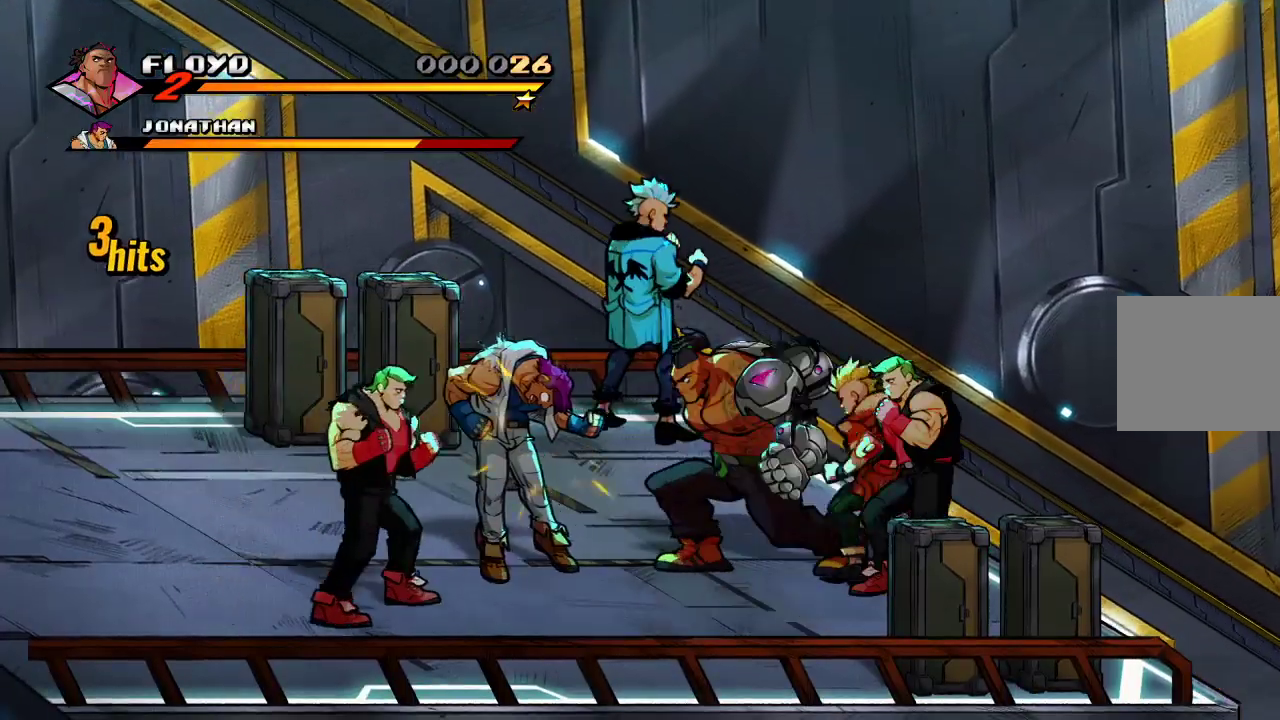
{"buttons": [], "left_stick": "right", "right_stick": "center", "events": [[33, "left_stick", "up-left"], [233, "left_stick", "up-right"], [433, "left_stick", "right"]]}
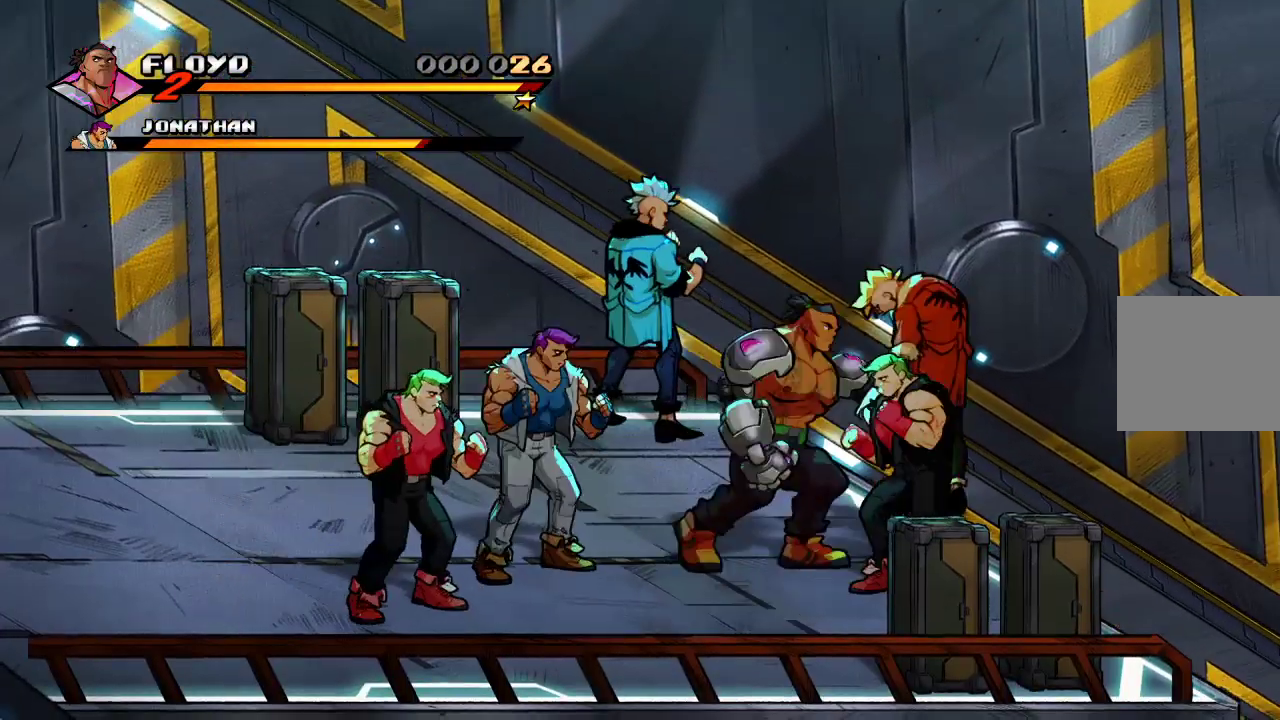
{"buttons": ["SQUARE"], "left_stick": "right", "right_stick": "center", "events": [[333, "SQUARE", "down"], [433, "SQUARE", "up"], [500, "SQUARE", "down"]]}
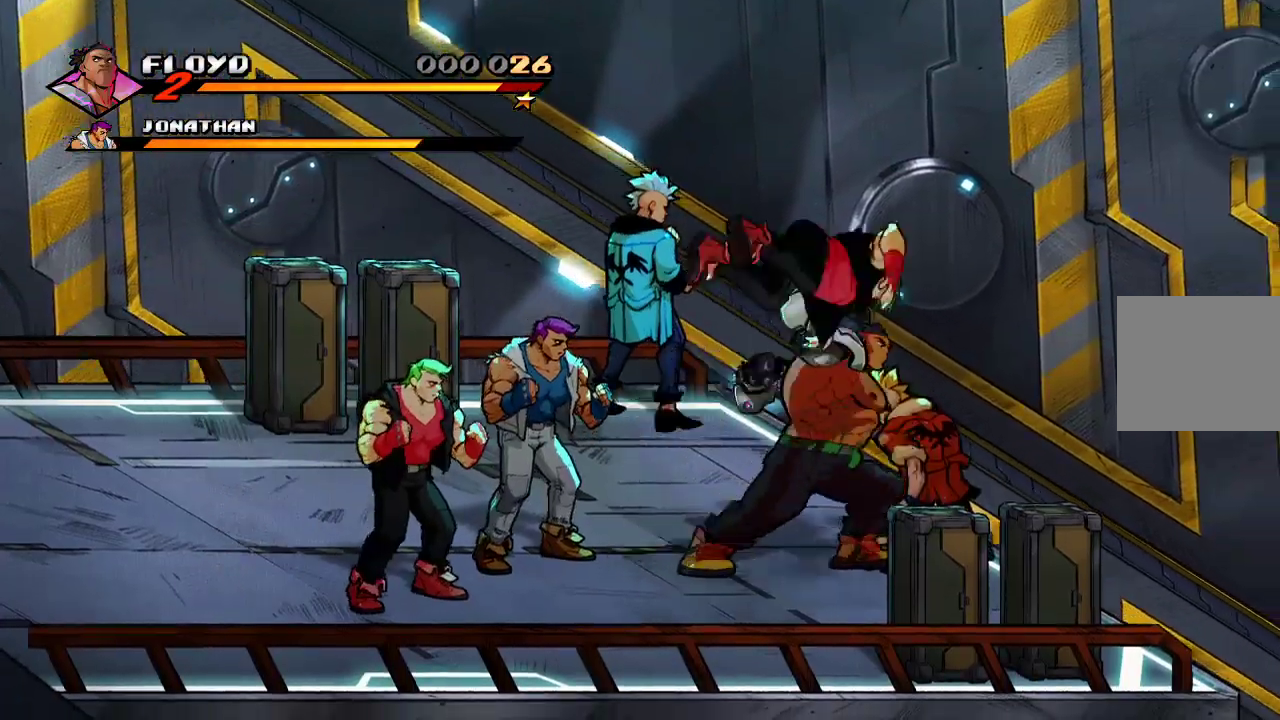
{"buttons": [], "left_stick": "right", "right_stick": "center", "events": [[100, "SQUARE", "up"]]}
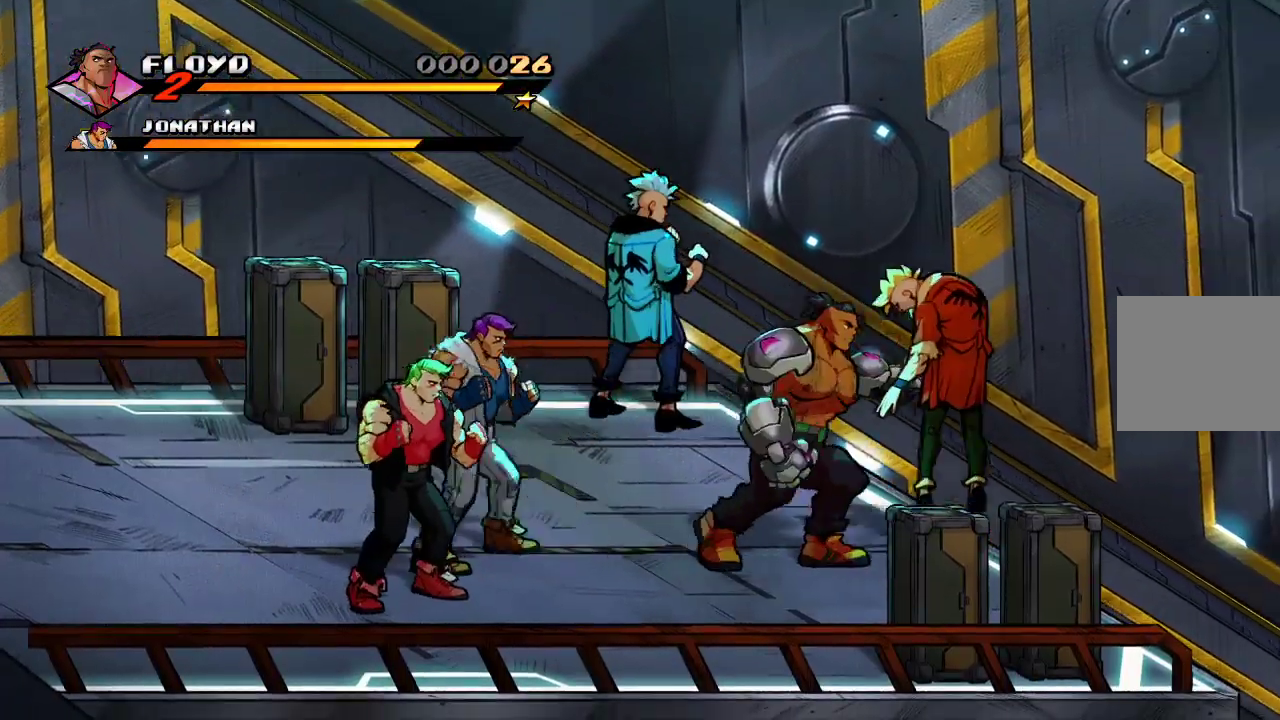
{"buttons": [], "left_stick": "right", "right_stick": "center", "events": [[233, "SQUARE", "down"], [300, "SQUARE", "up"]]}
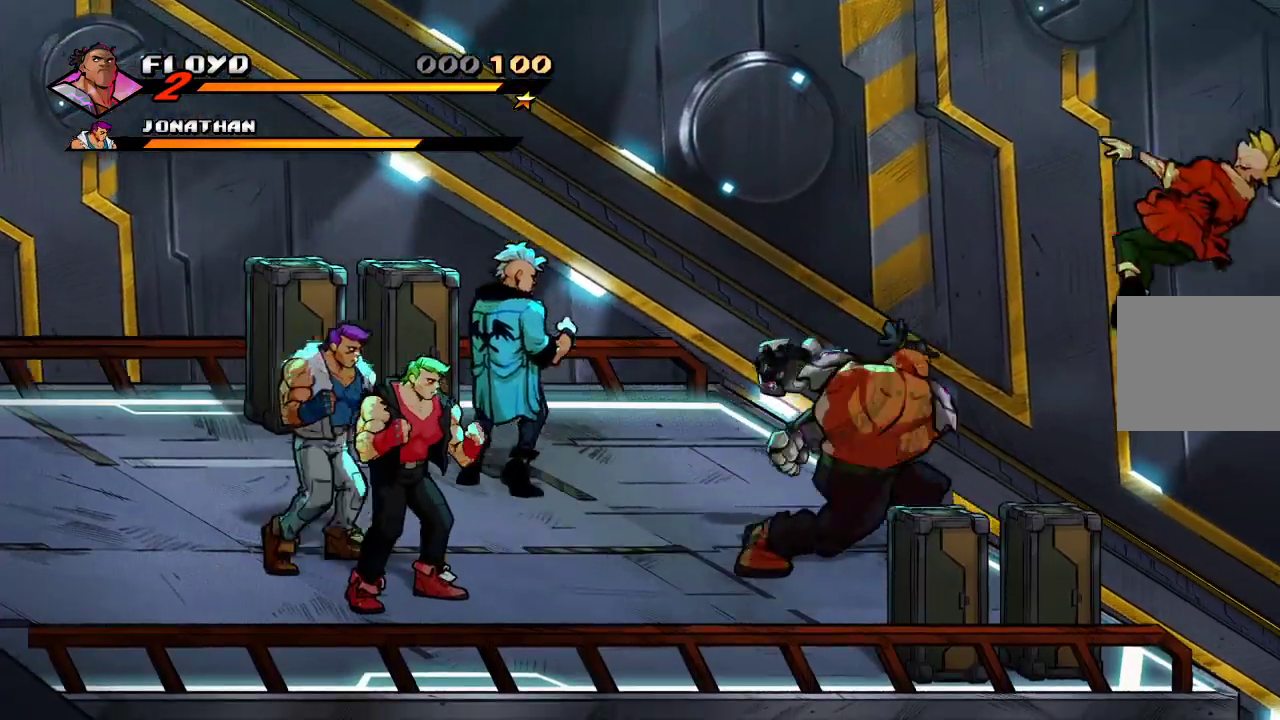
{"buttons": [], "left_stick": "up", "right_stick": "center", "events": [[333, "left_stick", "up"]]}
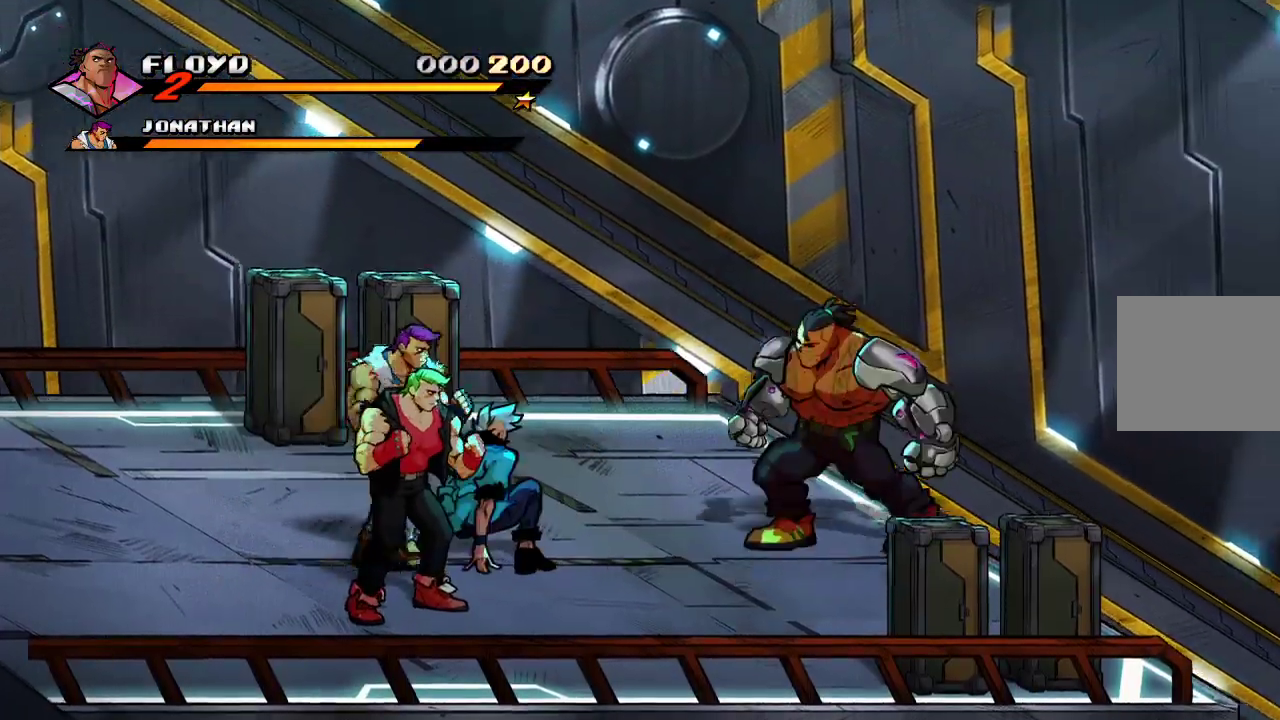
{"buttons": [], "left_stick": "down", "right_stick": "center", "events": [[400, "left_stick", "down"]]}
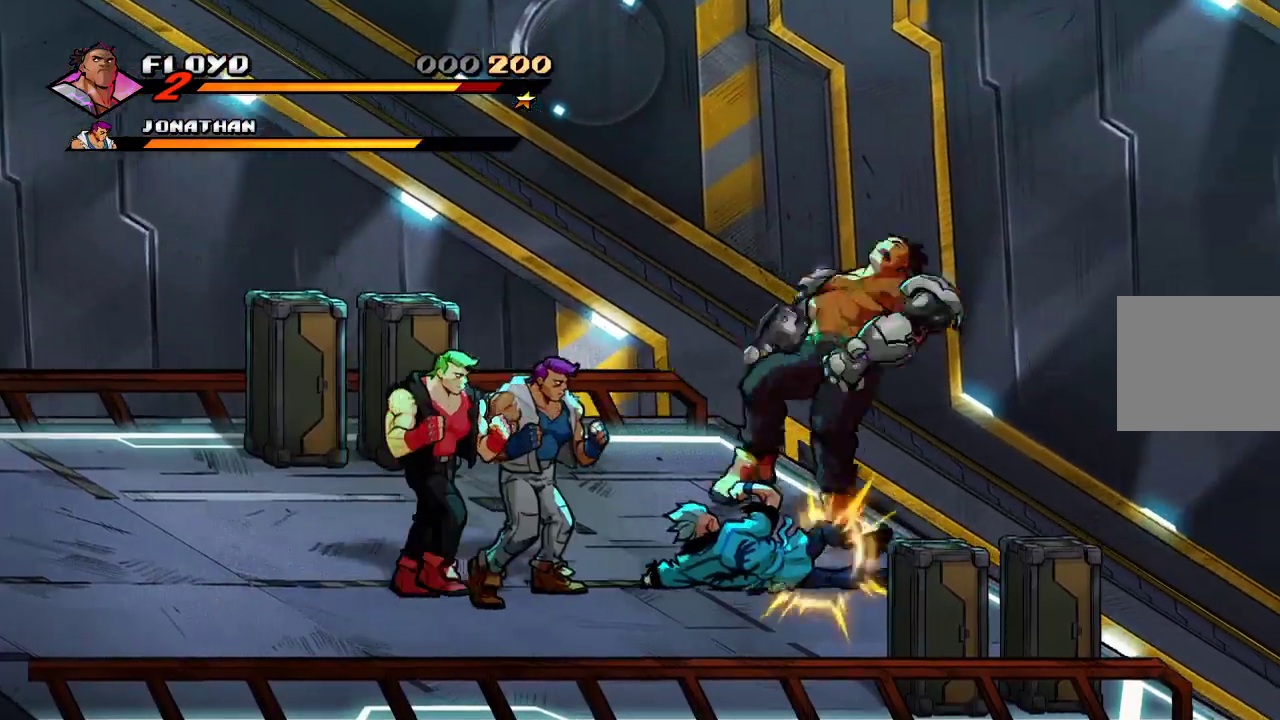
{"buttons": [], "left_stick": "left", "right_stick": "center", "events": [[433, "left_stick", "center"], [500, "left_stick", "left"]]}
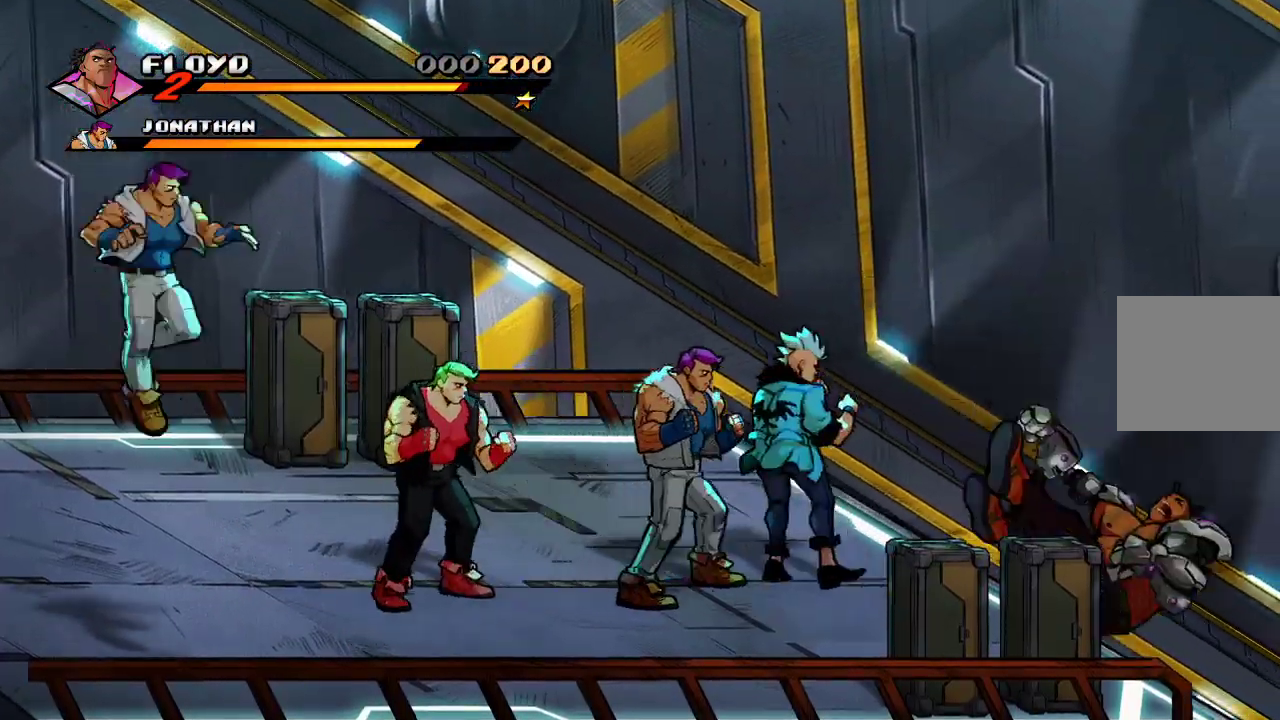
{"buttons": [], "left_stick": "center", "right_stick": "center", "events": [[167, "CROSS", "down"], [233, "left_stick", "center"], [300, "CROSS", "up"]]}
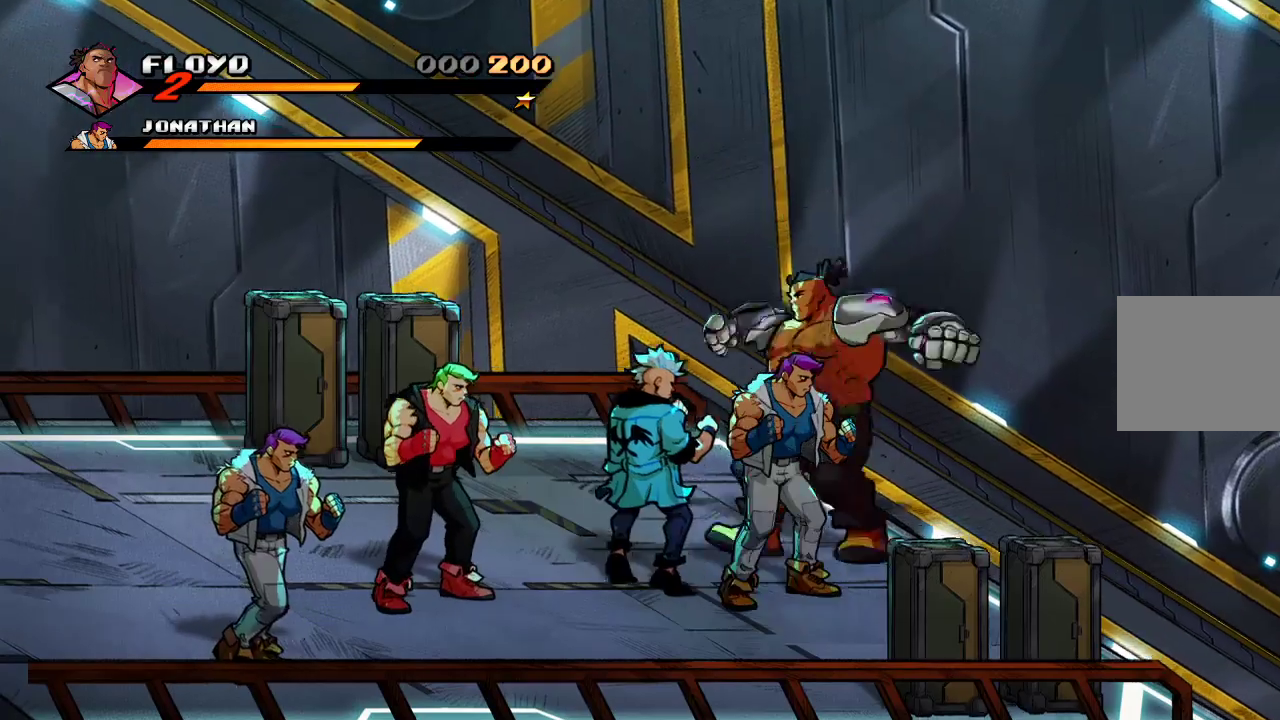
{"buttons": [], "left_stick": "left", "right_stick": "center", "events": [[67, "left_stick", "up-left"], [200, "left_stick", "left"]]}
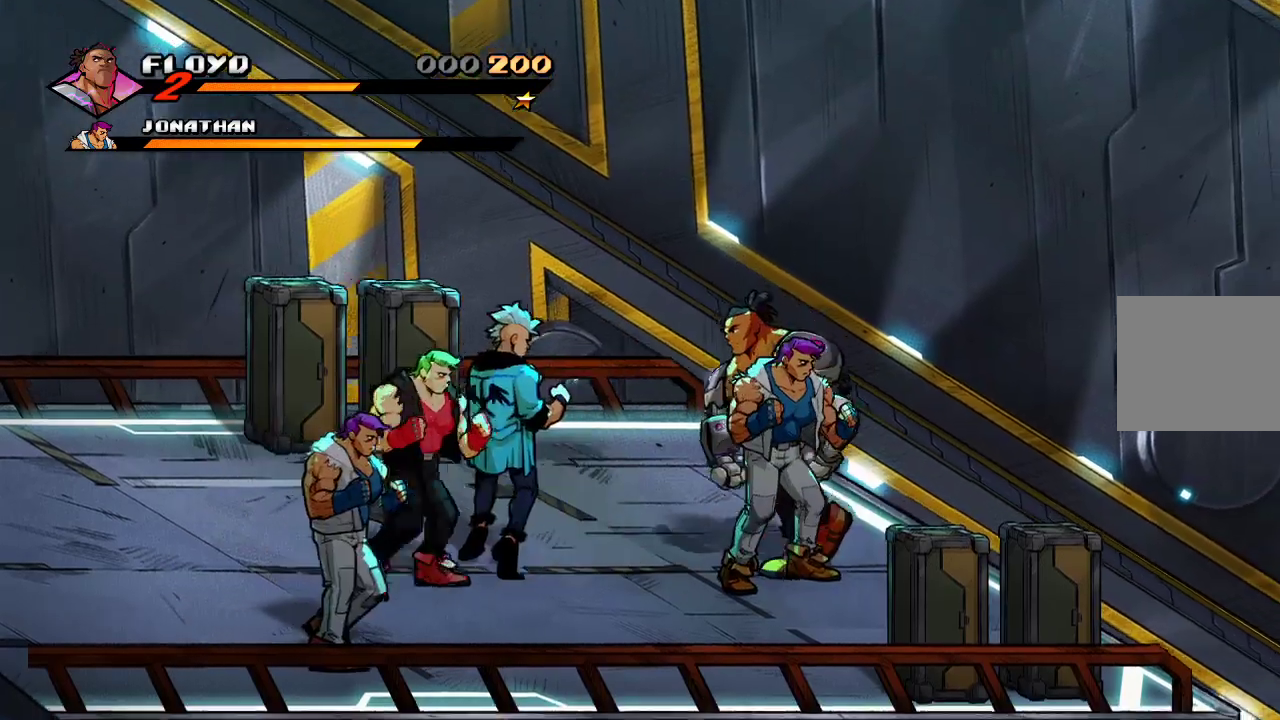
{"buttons": [], "left_stick": "right", "right_stick": "center", "events": [[33, "left_stick", "down-right"], [200, "SQUARE", "down"], [233, "left_stick", "right"], [300, "SQUARE", "up"], [333, "SQUARE", "down"], [467, "SQUARE", "up"]]}
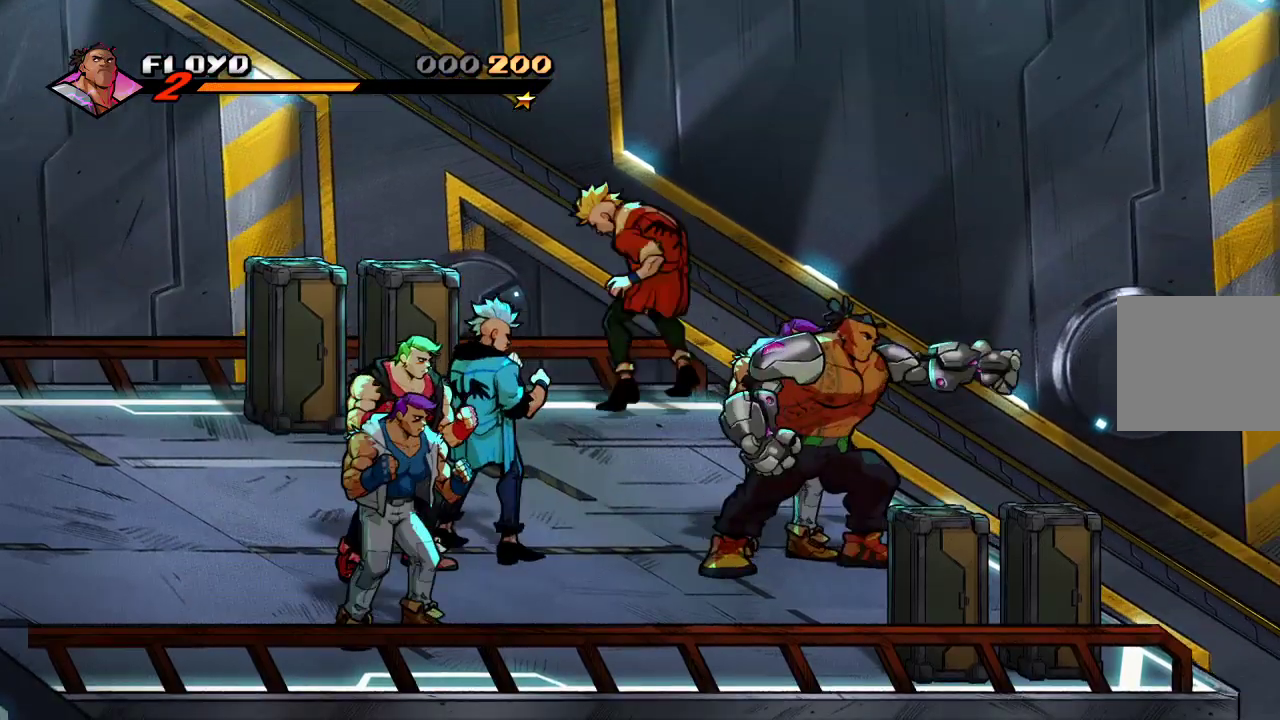
{"buttons": [], "left_stick": "up", "right_stick": "center", "events": [[67, "left_stick", "up-right"], [233, "left_stick", "up"]]}
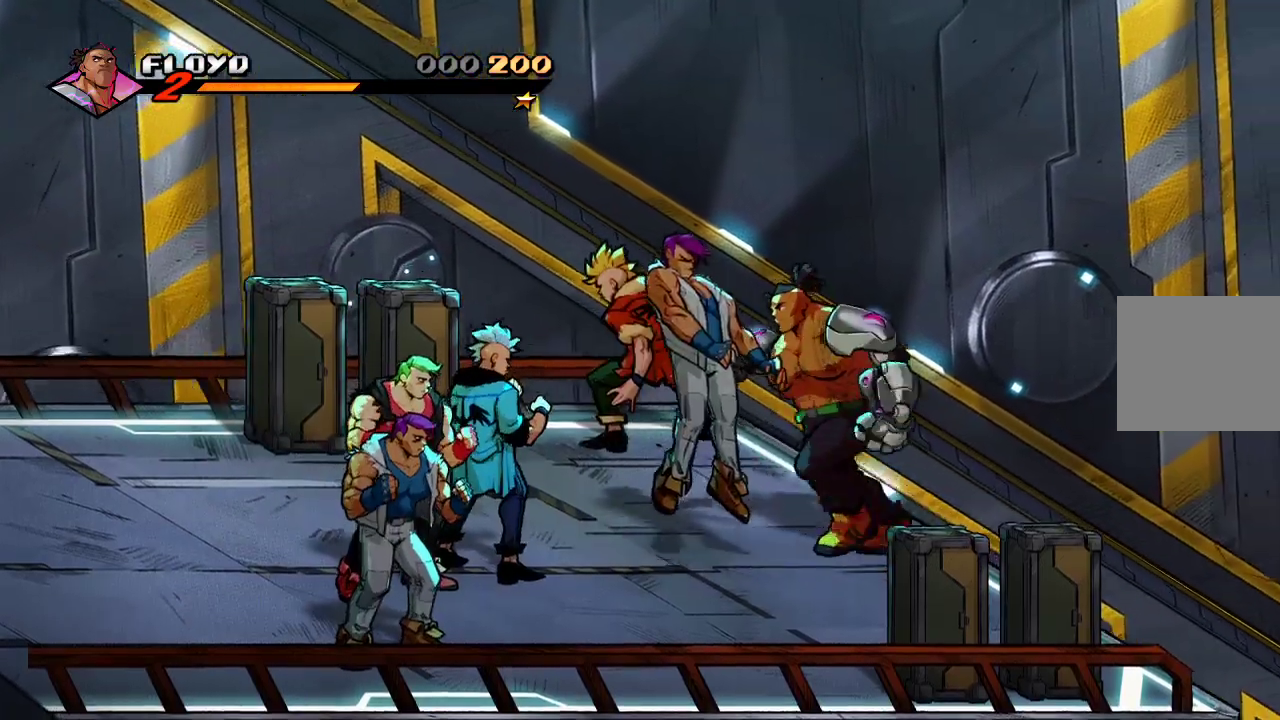
{"buttons": [], "left_stick": "up", "right_stick": "center", "events": []}
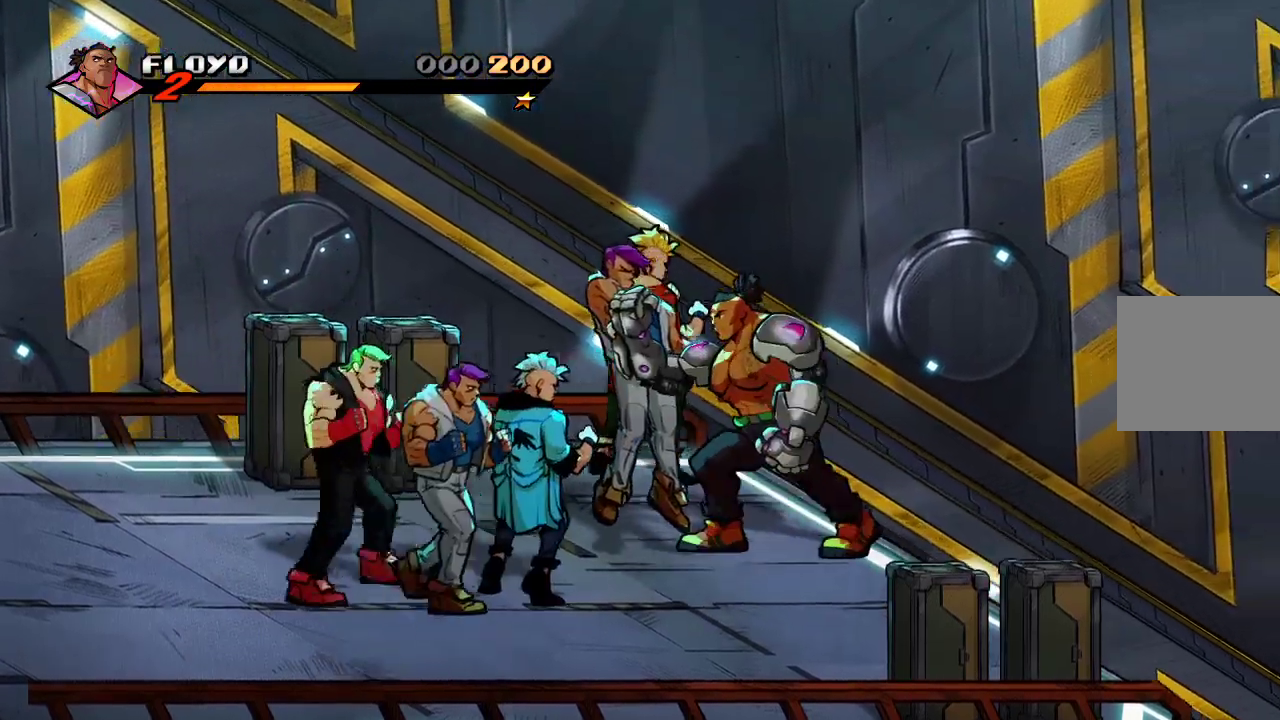
{"buttons": [], "left_stick": "right", "right_stick": "center", "events": [[100, "left_stick", "up-right"], [200, "left_stick", "right"], [233, "SQUARE", "down"], [300, "SQUARE", "up"]]}
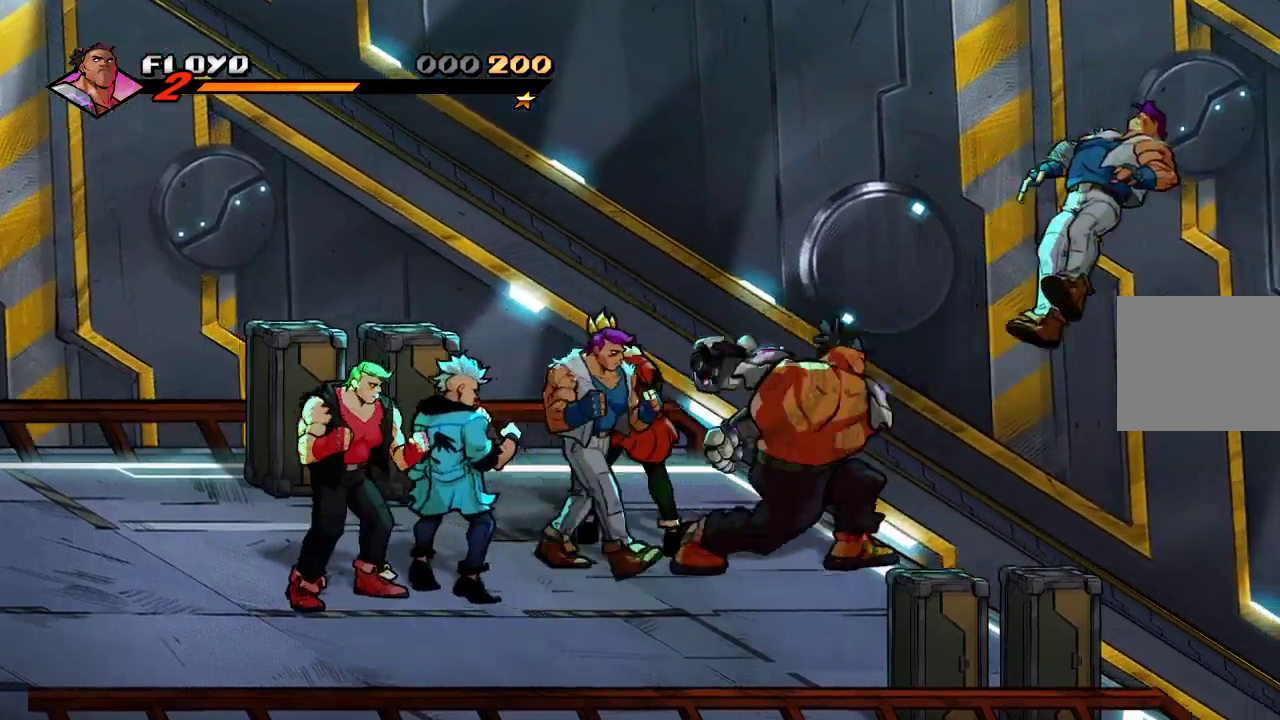
{"buttons": [], "left_stick": "left", "right_stick": "center", "events": [[167, "left_stick", "left"]]}
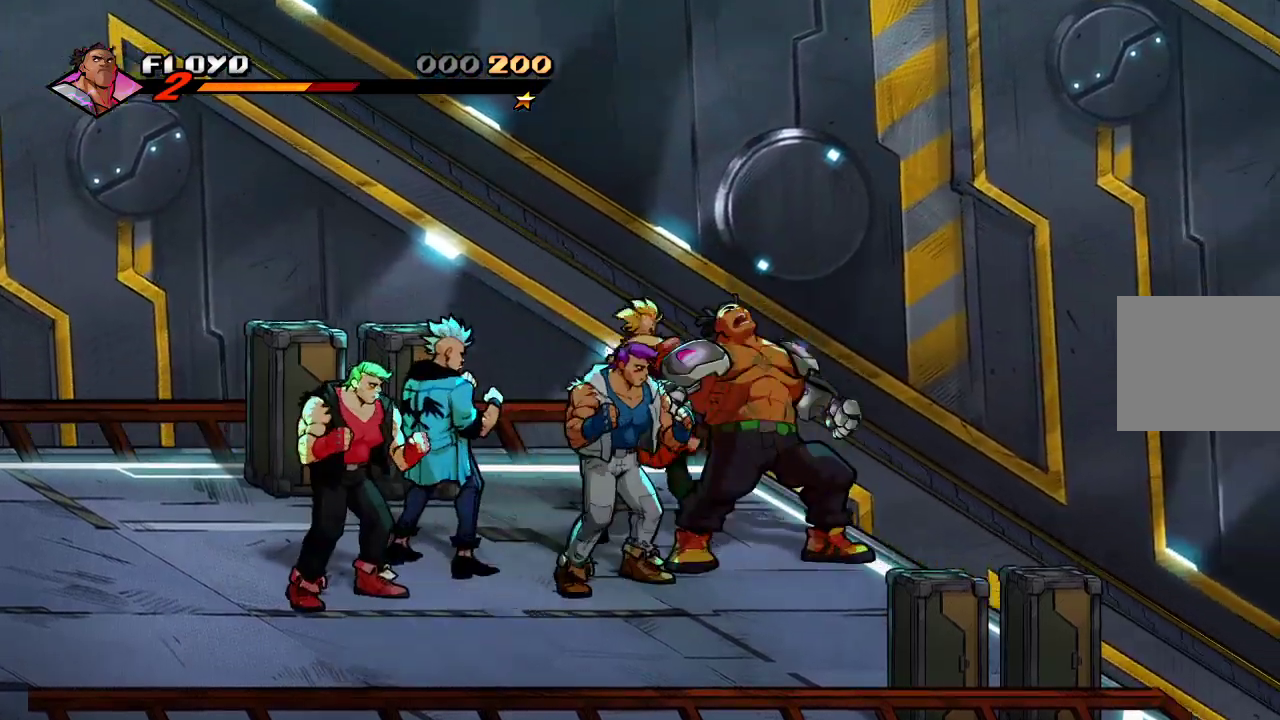
{"buttons": [], "left_stick": "left", "right_stick": "center", "events": [[267, "SQUARE", "down"], [367, "SQUARE", "up"]]}
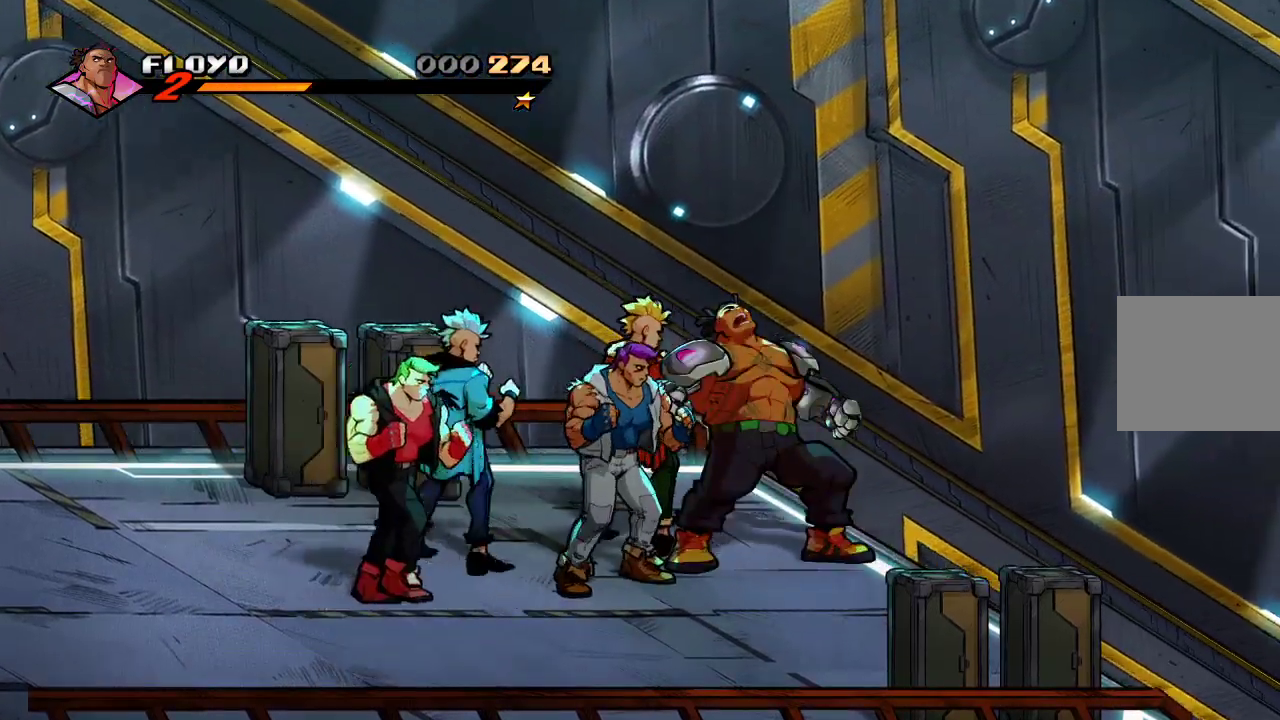
{"buttons": [], "left_stick": "up", "right_stick": "center", "events": [[433, "left_stick", "up"]]}
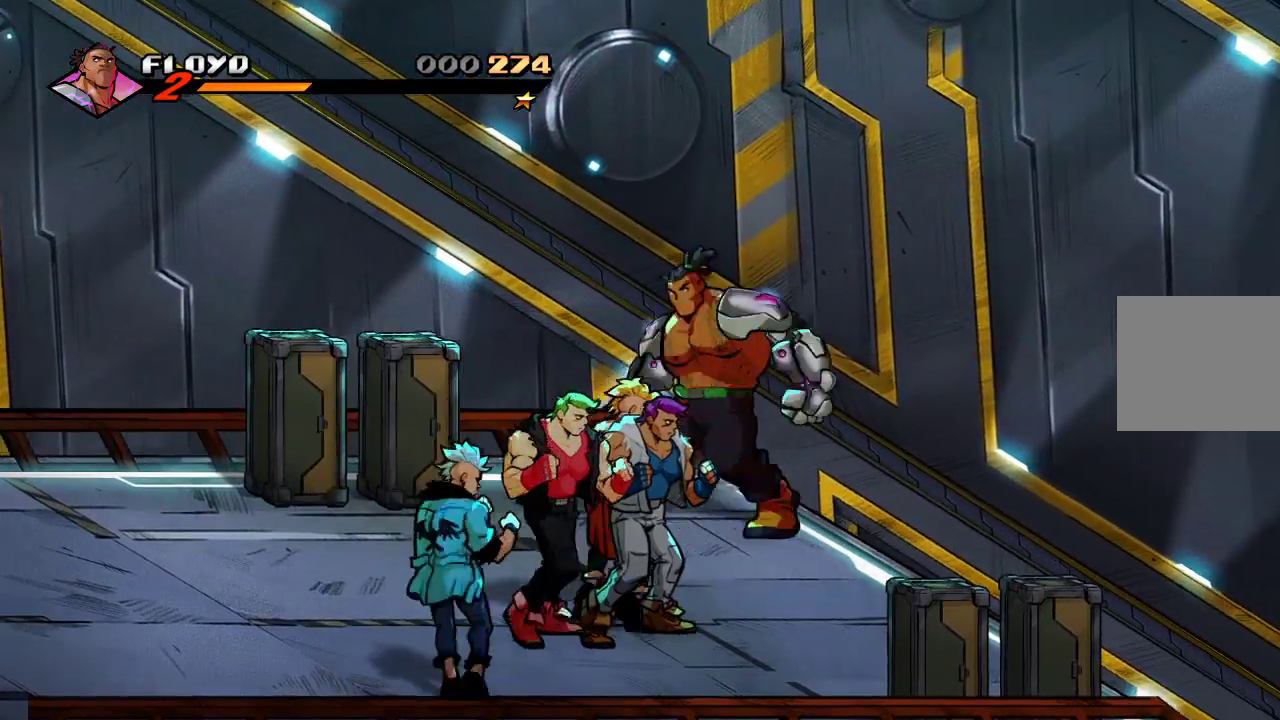
{"buttons": [], "left_stick": "down-left", "right_stick": "center", "events": [[200, "left_stick", "left"], [433, "left_stick", "down-left"]]}
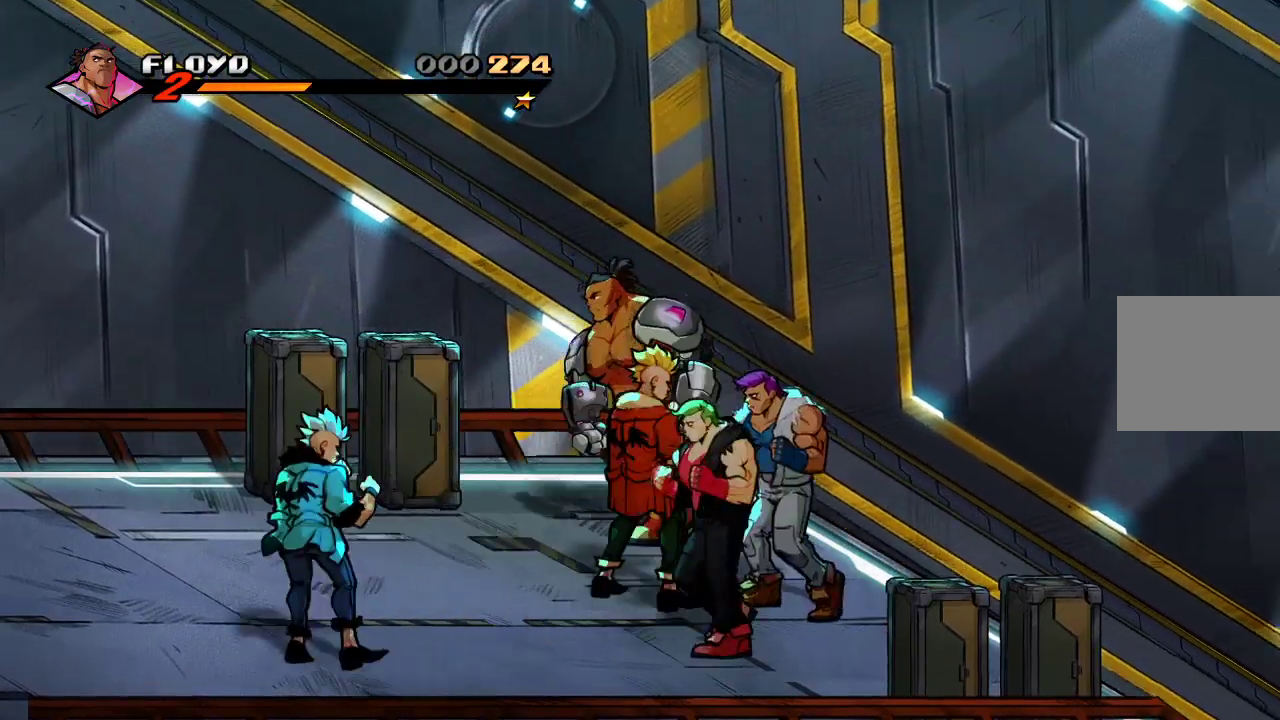
{"buttons": [], "left_stick": "right", "right_stick": "center", "events": [[200, "left_stick", "down-right"], [333, "SQUARE", "down"], [433, "SQUARE", "up"], [467, "left_stick", "right"]]}
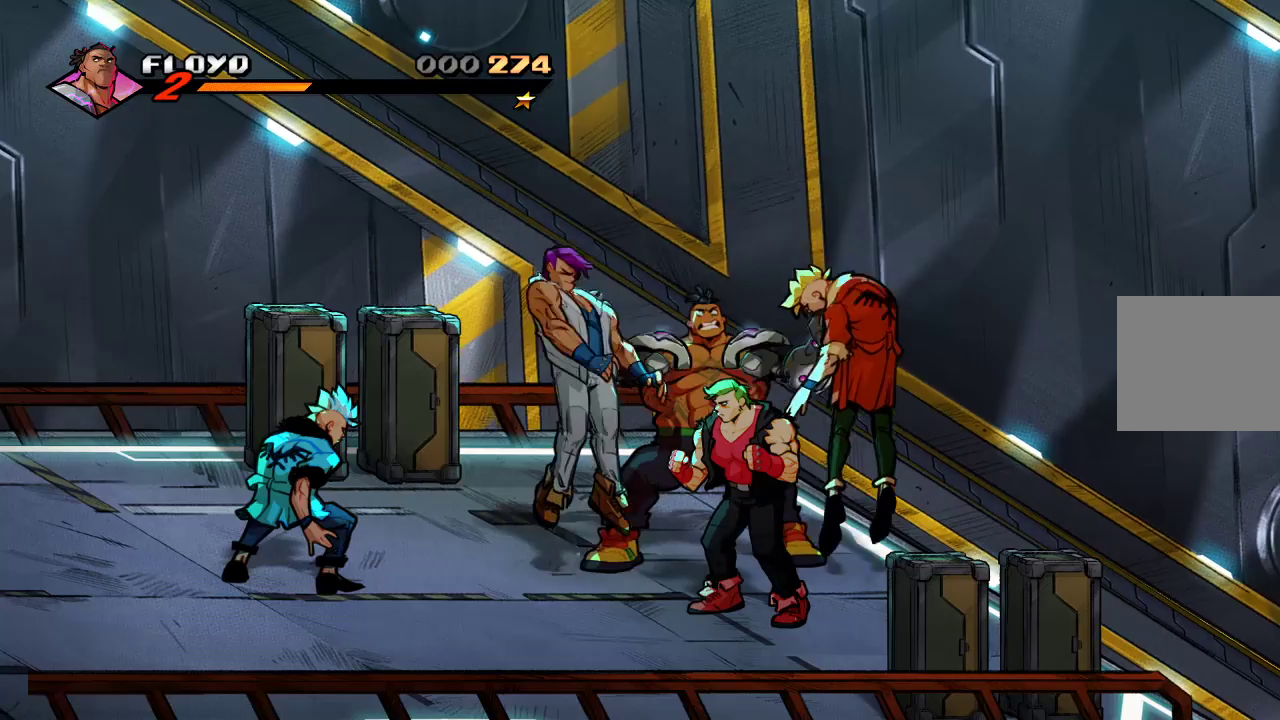
{"buttons": ["CROSS"], "left_stick": "up", "right_stick": "center", "events": [[400, "left_stick", "up"], [433, "CROSS", "down"]]}